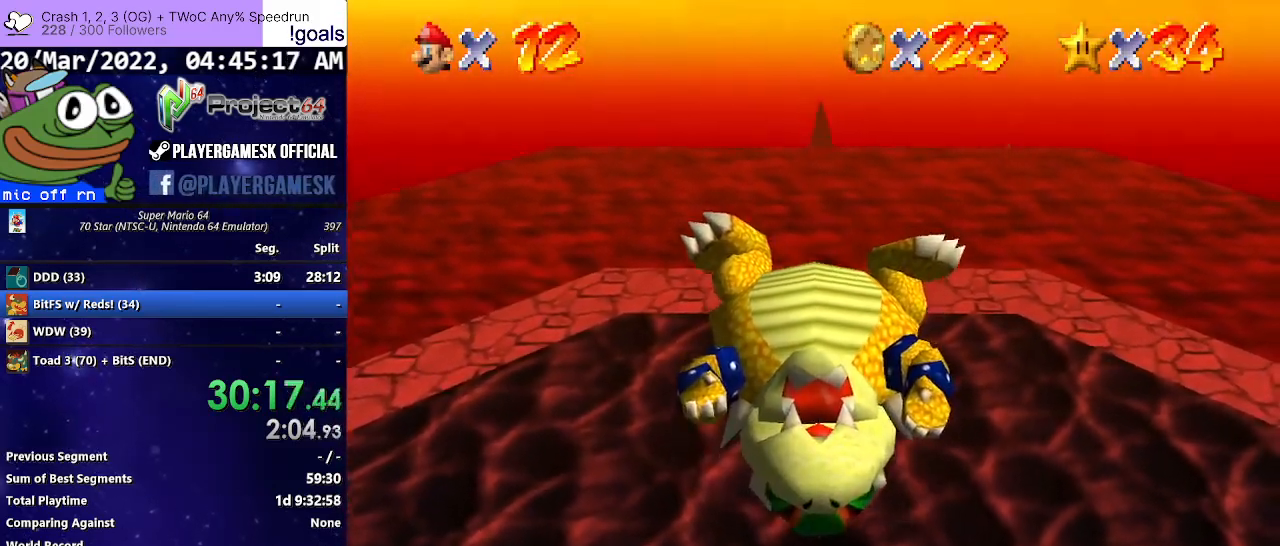
Gameplay with a controller (Xbox layout); each line is a JSON object with the inputs held at the frame after it. "events" lists button and stick changes between this image and that frame as [ms after this image, input, new state], when the widget could be followed in between.
{"buttons": [], "left_stick": "center", "right_stick": "center", "events": [[267, "left_stick", "center"]]}
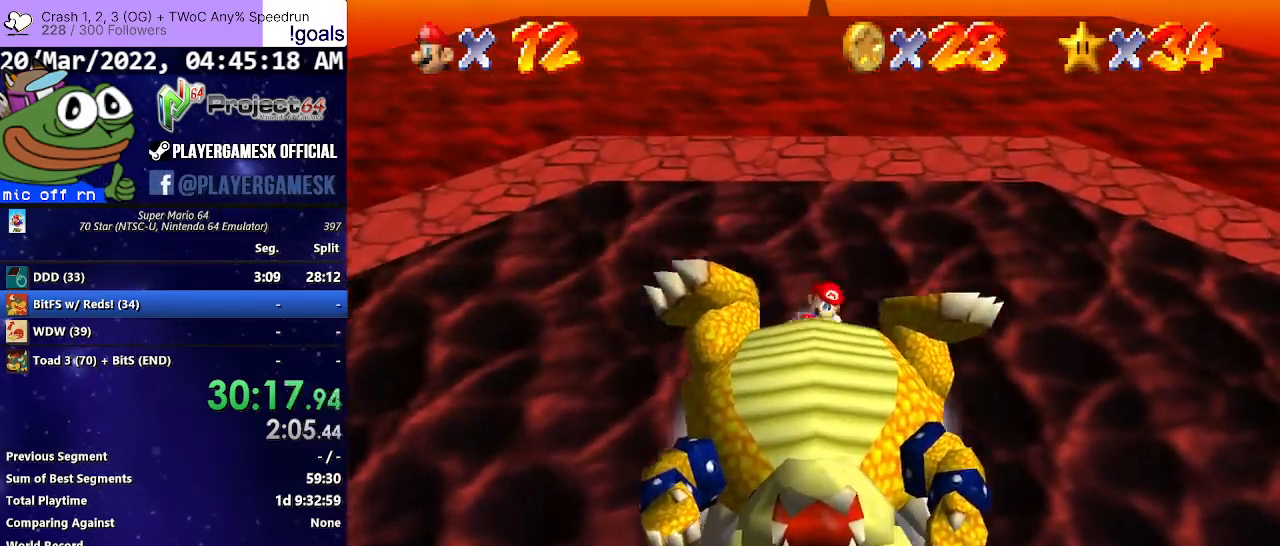
{"buttons": [], "left_stick": "center", "right_stick": "center", "events": [[67, "left_stick", "down"], [367, "left_stick", "center"]]}
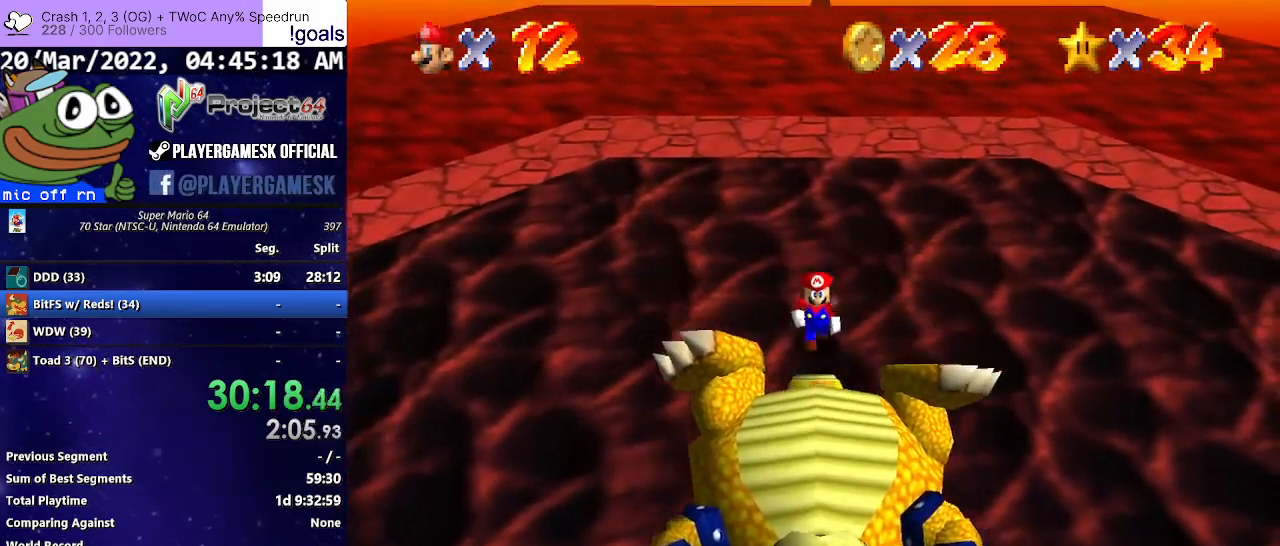
{"buttons": [], "left_stick": "center", "right_stick": "center", "events": [[167, "left_stick", "down"], [433, "left_stick", "center"]]}
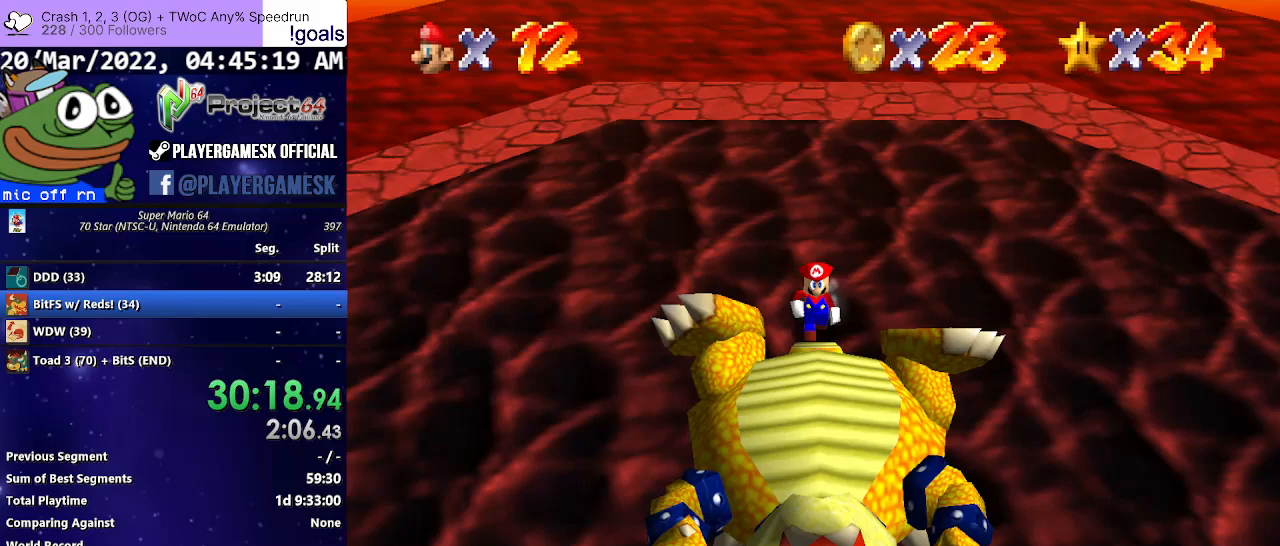
{"buttons": [], "left_stick": "center", "right_stick": "center", "events": [[167, "left_stick", "down"], [333, "left_stick", "center"]]}
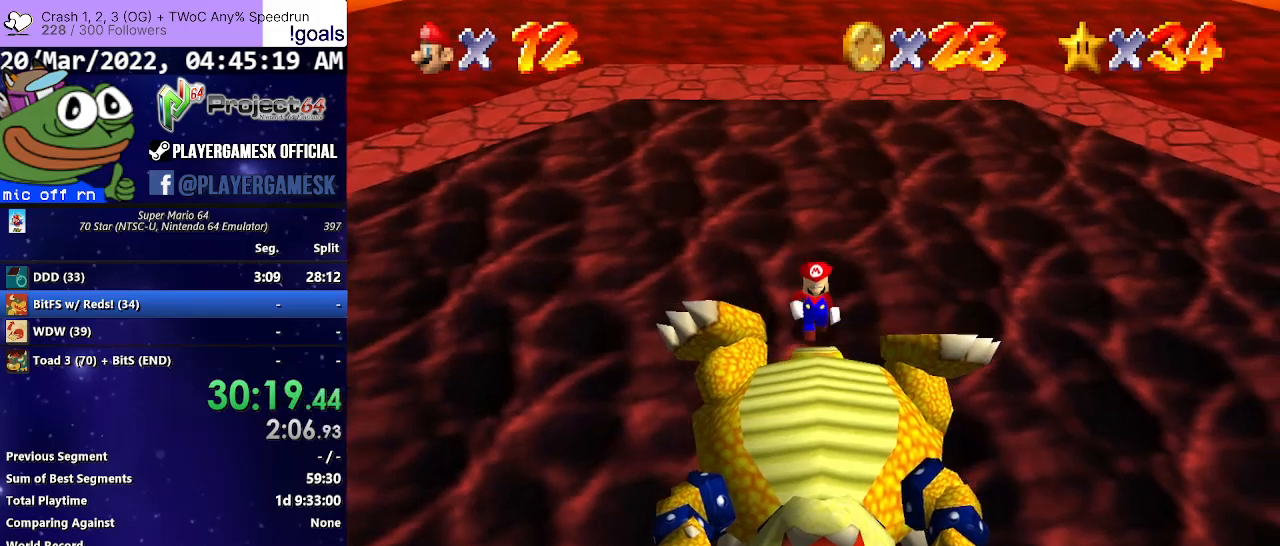
{"buttons": [], "left_stick": "center", "right_stick": "center", "events": [[133, "left_stick", "down"], [200, "left_stick", "center"]]}
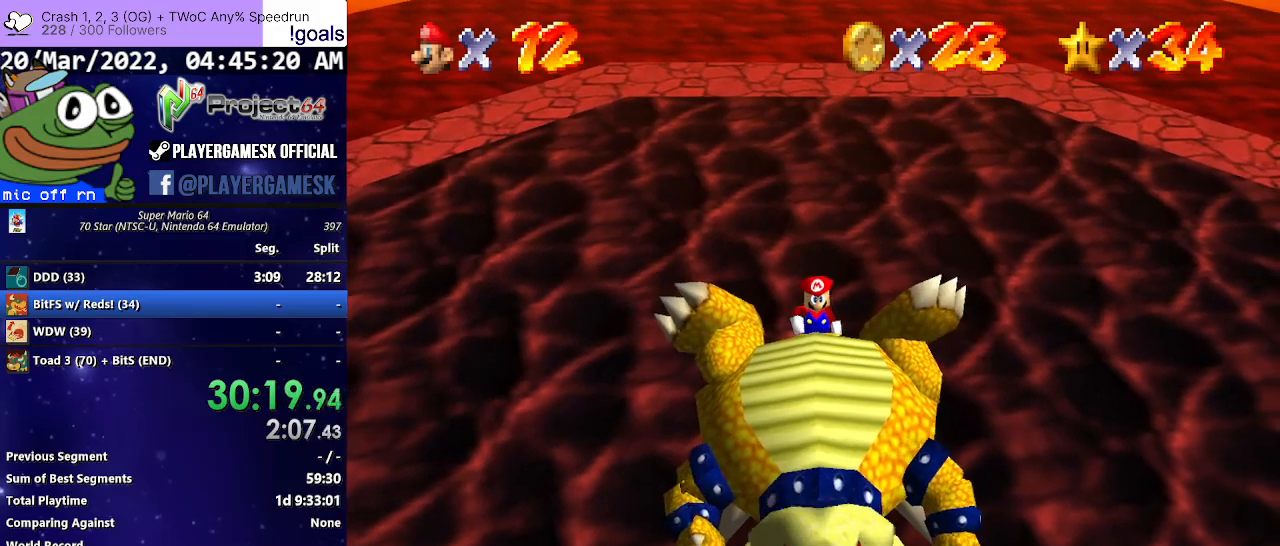
{"buttons": [], "left_stick": "center", "right_stick": "center", "events": []}
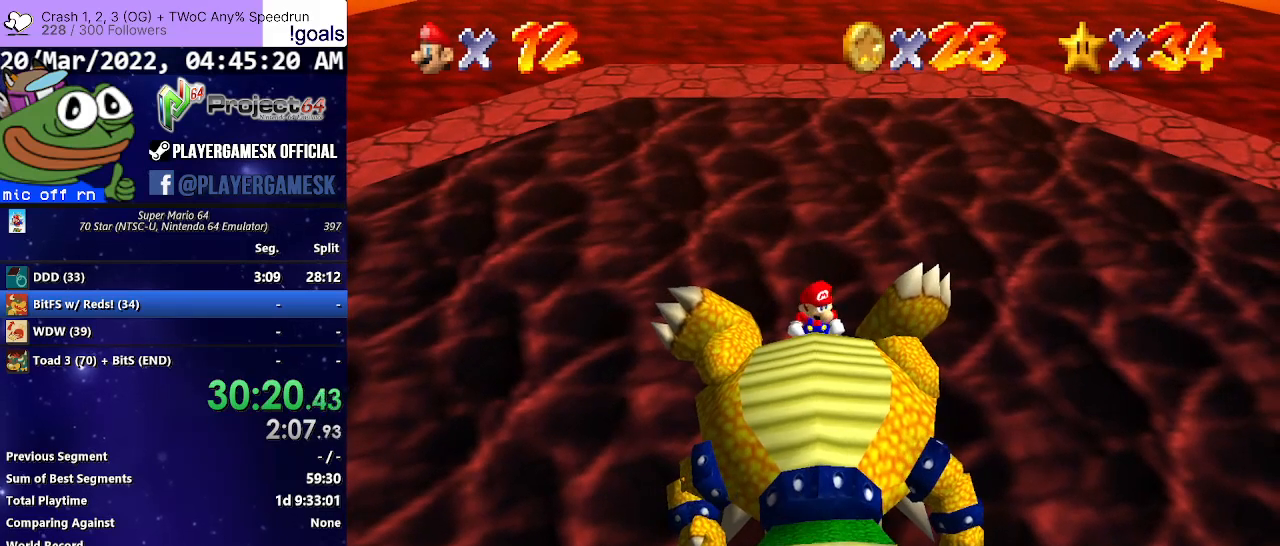
{"buttons": [], "left_stick": "center", "right_stick": "center", "events": []}
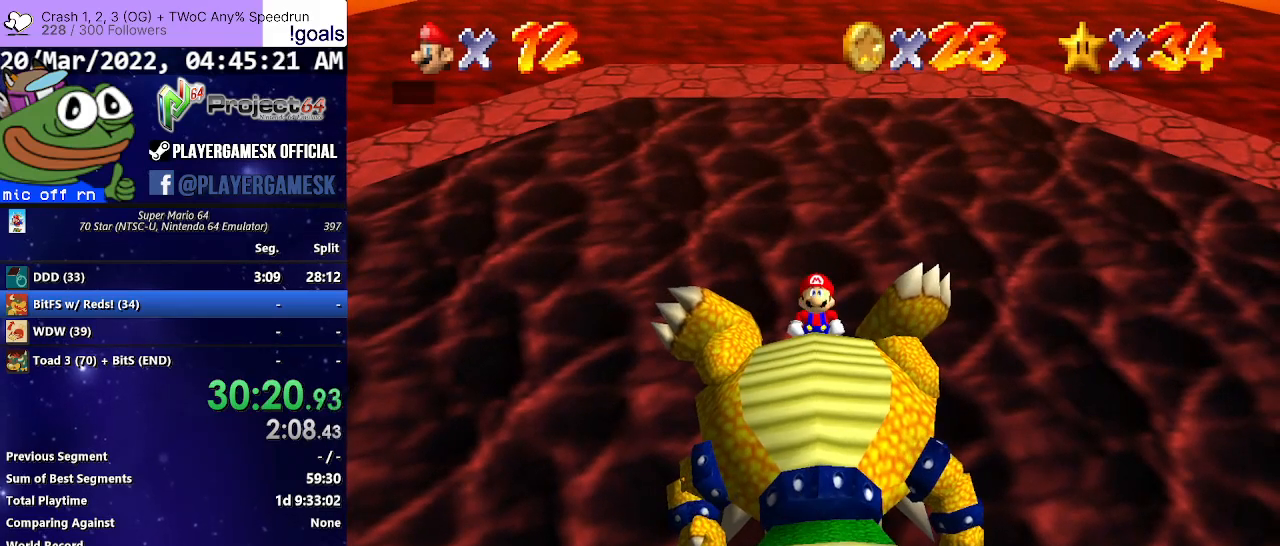
{"buttons": [], "left_stick": "center", "right_stick": "center", "events": [[300, "A", "down"], [433, "A", "up"]]}
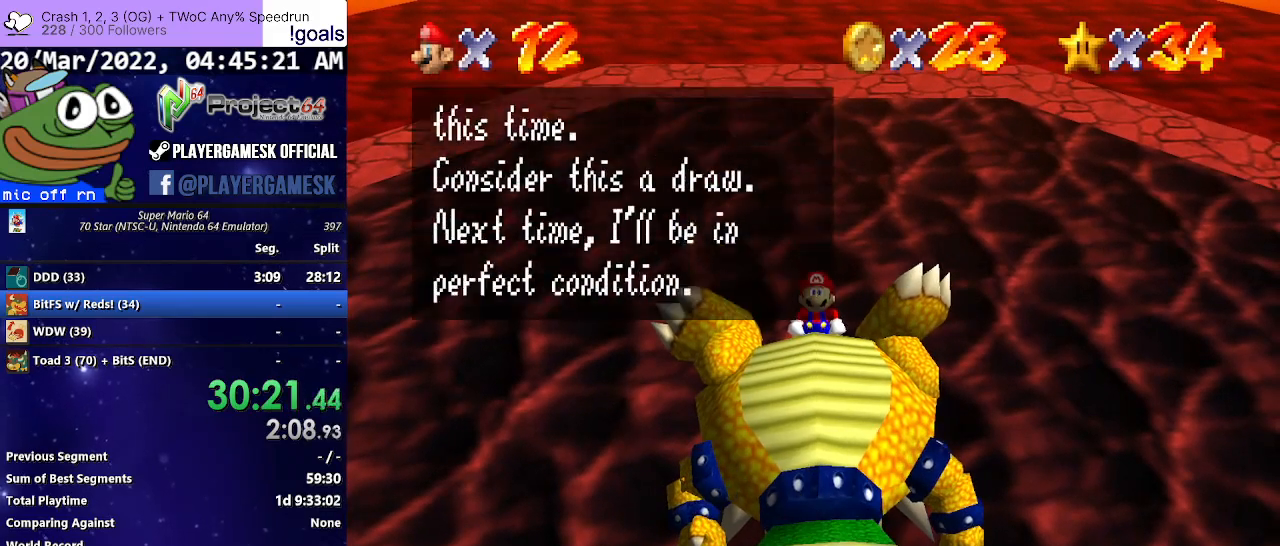
{"buttons": [], "left_stick": "center", "right_stick": "center", "events": [[33, "A", "down"], [100, "A", "up"], [200, "A", "down"], [267, "A", "up"], [367, "A", "down"], [433, "A", "up"]]}
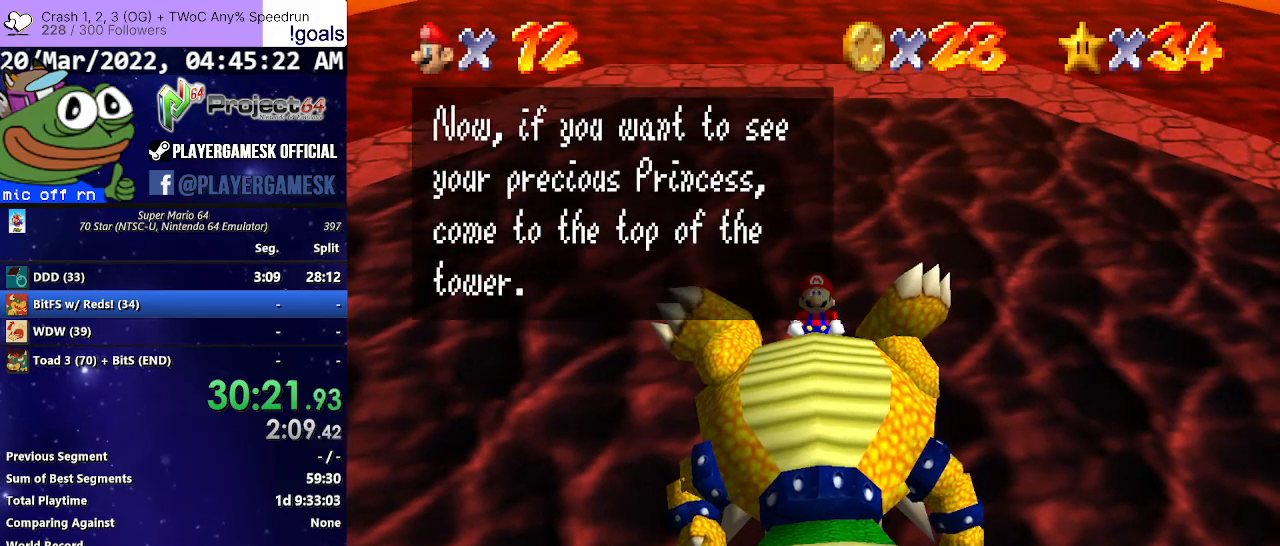
{"buttons": ["A"], "left_stick": "center", "right_stick": "center", "events": [[33, "A", "down"], [100, "A", "up"], [200, "A", "down"], [267, "A", "up"], [333, "A", "down"], [433, "A", "up"], [500, "A", "down"]]}
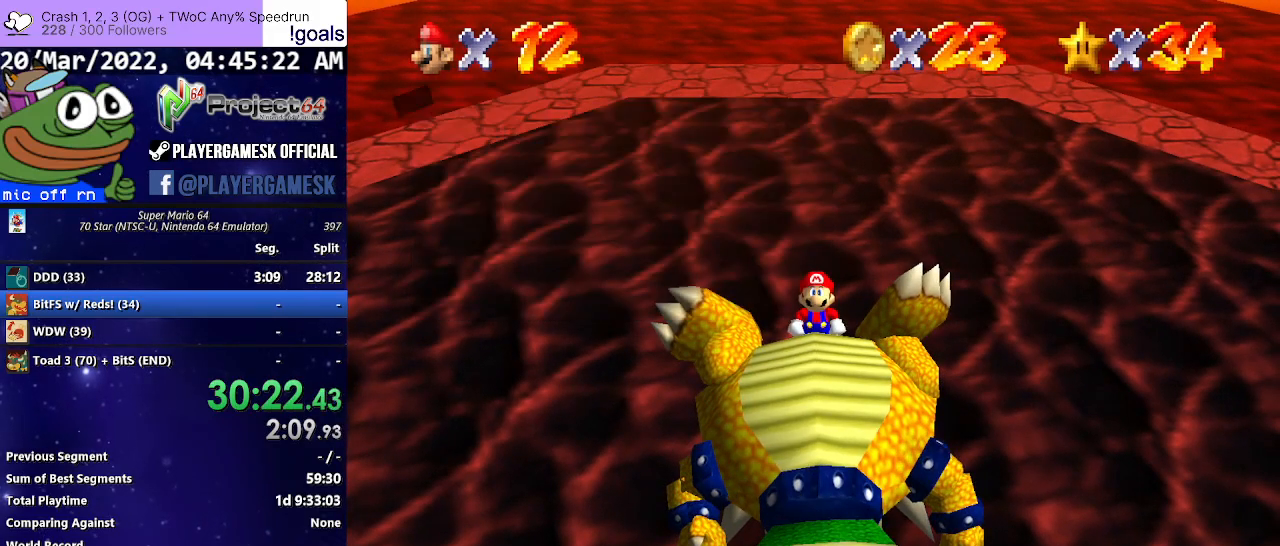
{"buttons": [], "left_stick": "center", "right_stick": "center", "events": [[100, "A", "up"], [200, "A", "down"], [300, "A", "up"]]}
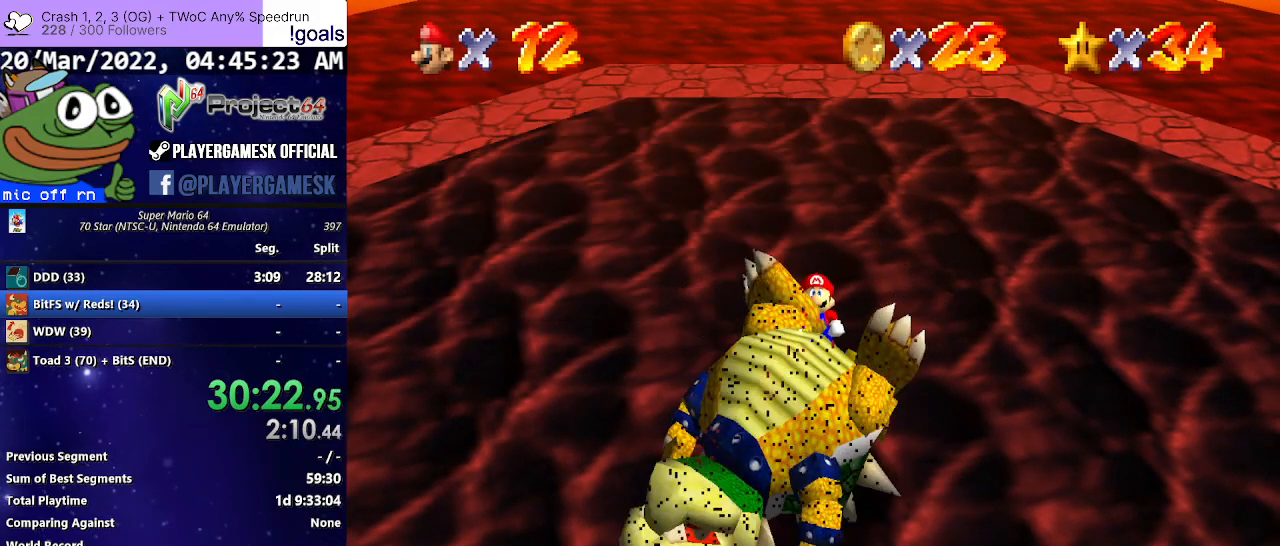
{"buttons": [], "left_stick": "center", "right_stick": "center", "events": []}
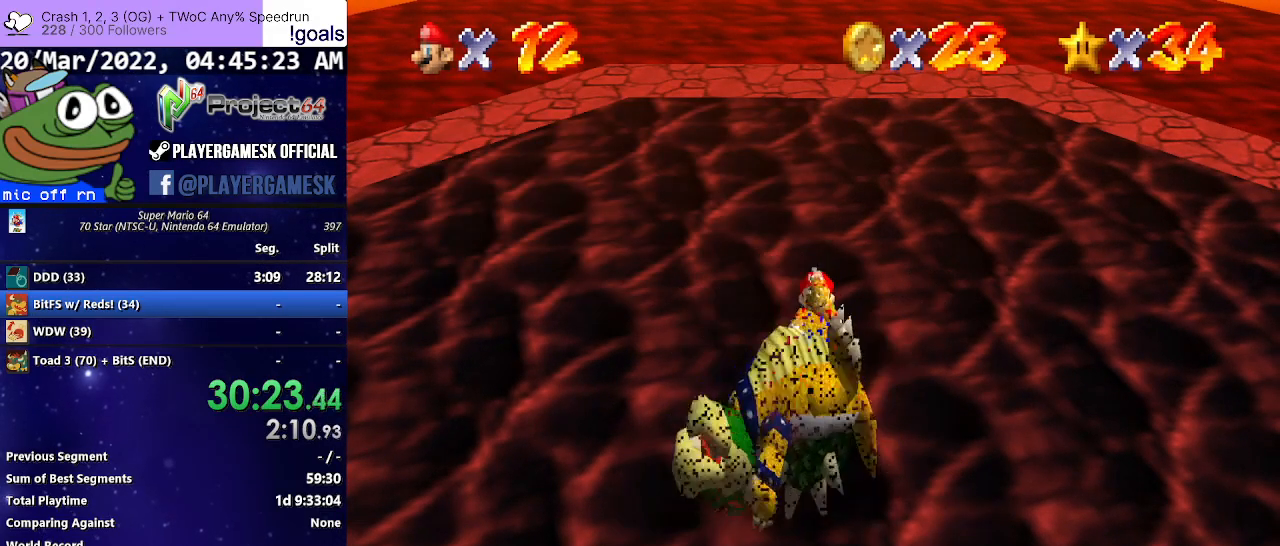
{"buttons": [], "left_stick": "center", "right_stick": "center", "events": []}
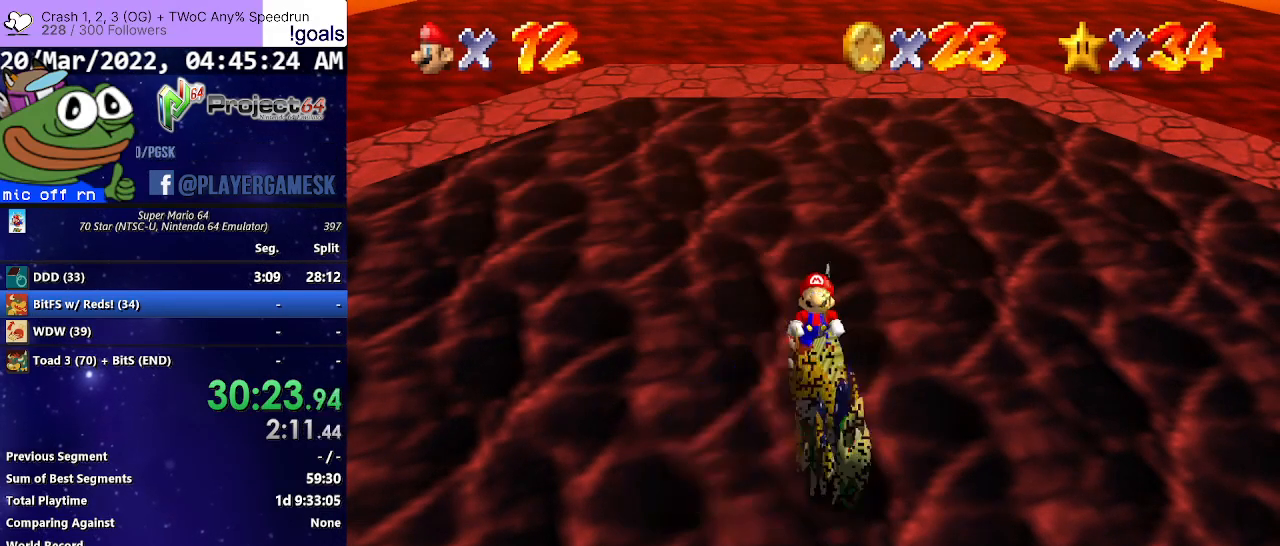
{"buttons": [], "left_stick": "center", "right_stick": "center", "events": []}
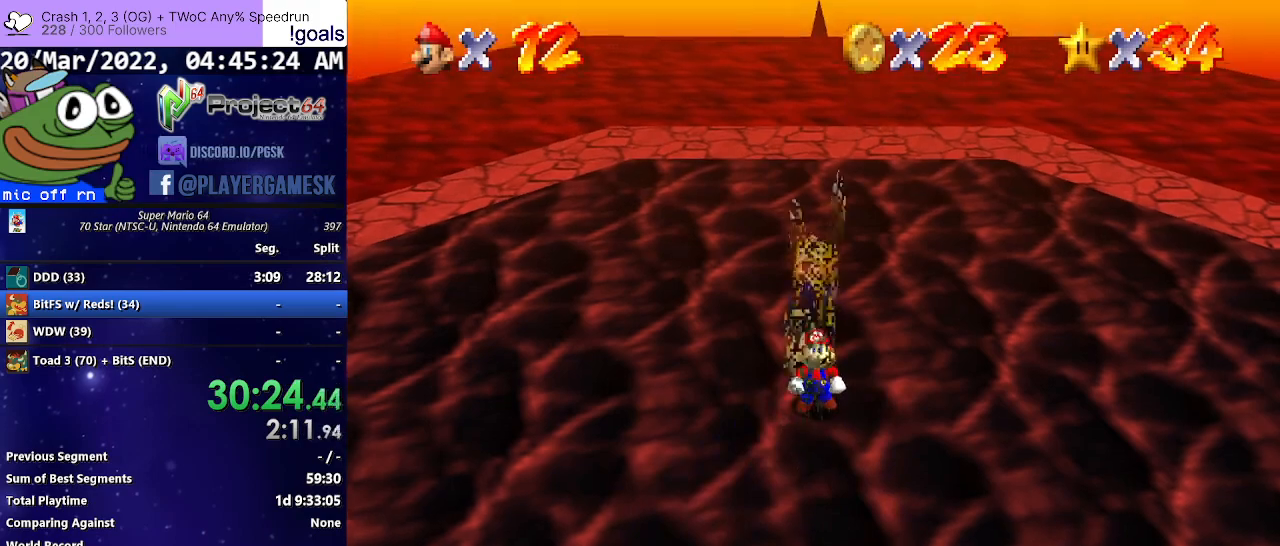
{"buttons": [], "left_stick": "center", "right_stick": "center", "events": []}
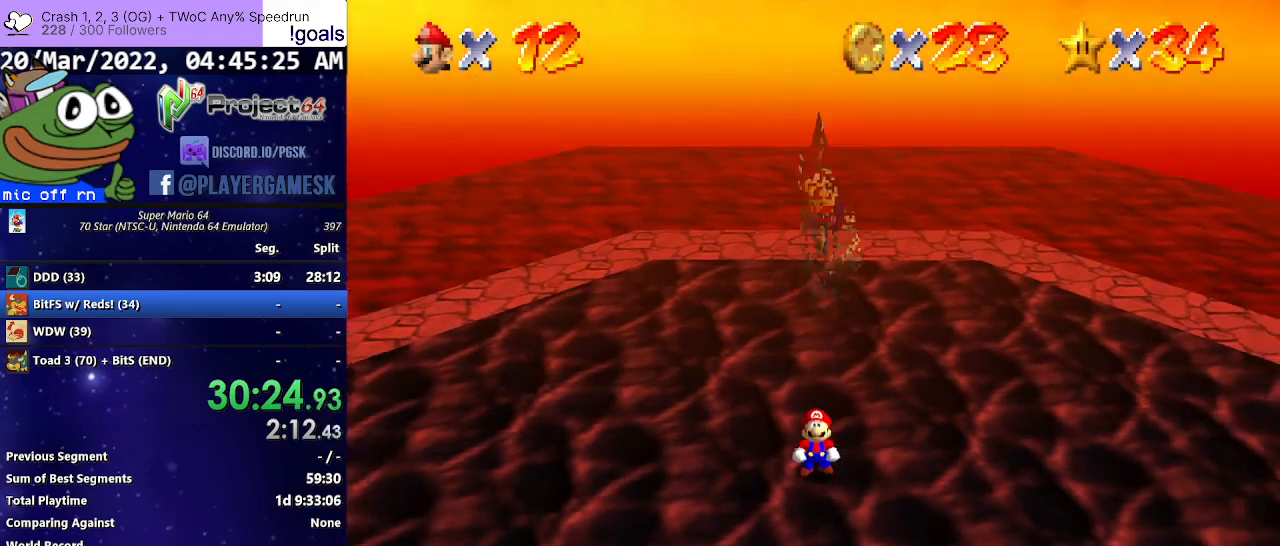
{"buttons": [], "left_stick": "center", "right_stick": "center", "events": []}
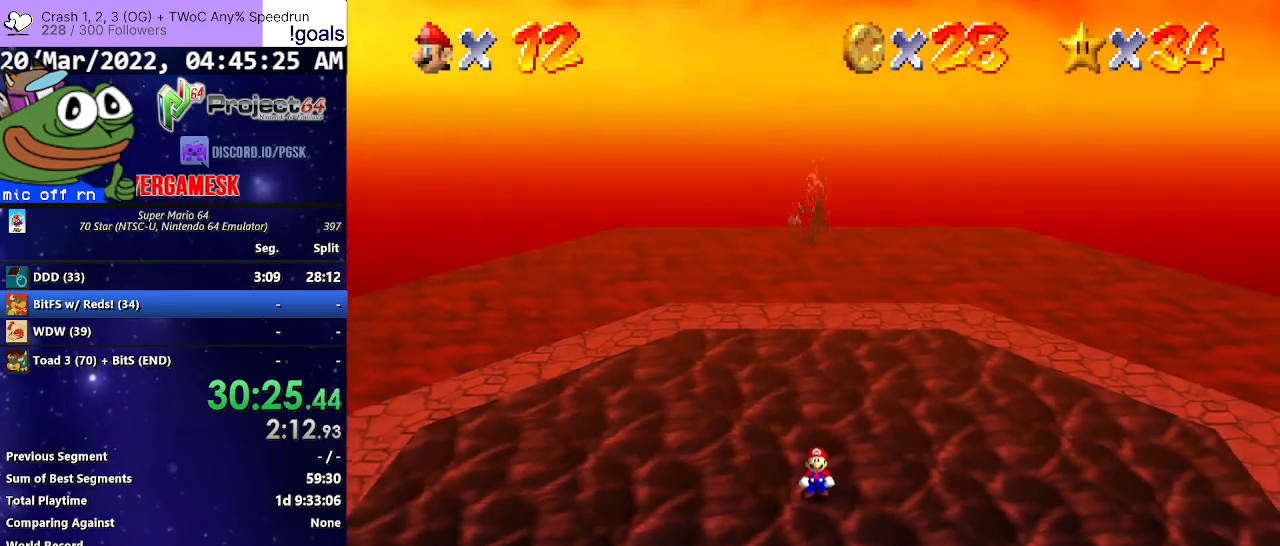
{"buttons": [], "left_stick": "center", "right_stick": "center", "events": []}
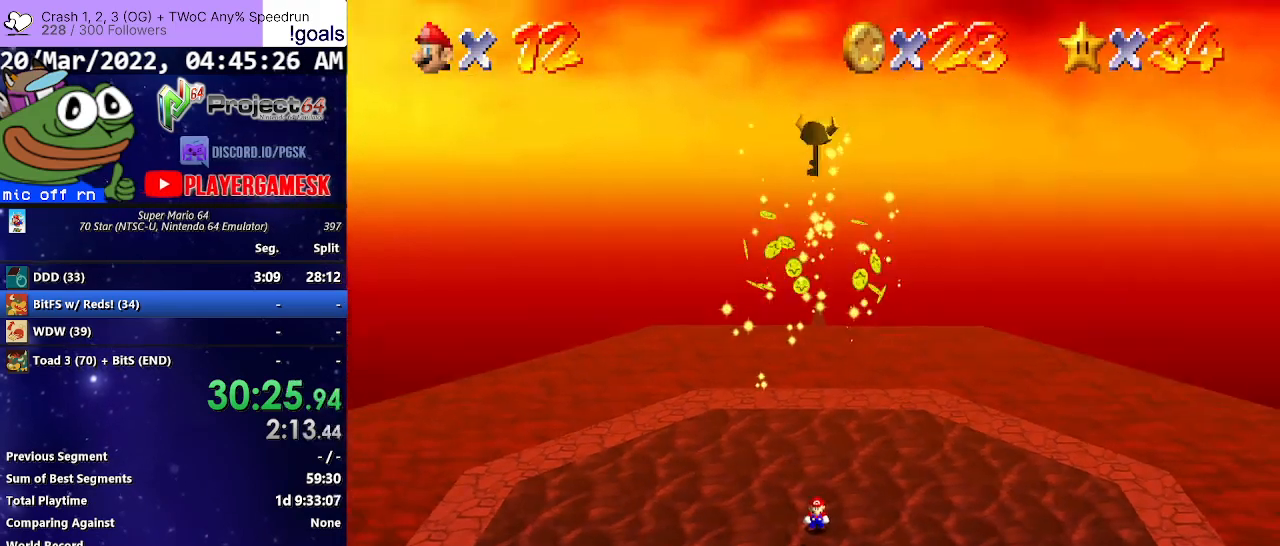
{"buttons": [], "left_stick": "center", "right_stick": "center", "events": []}
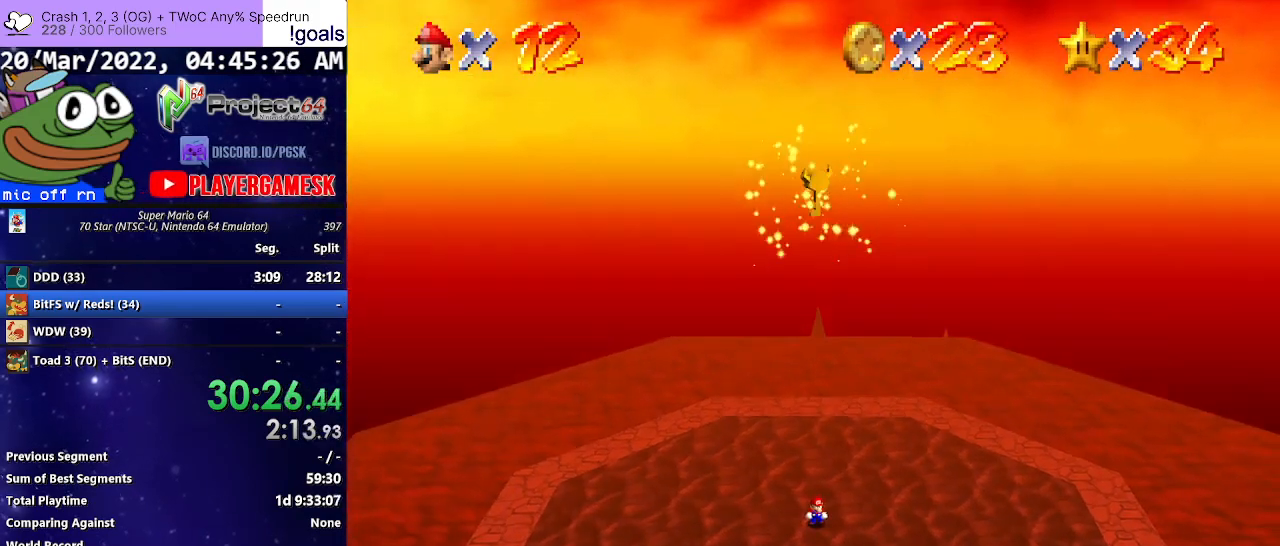
{"buttons": [], "left_stick": "center", "right_stick": "center", "events": []}
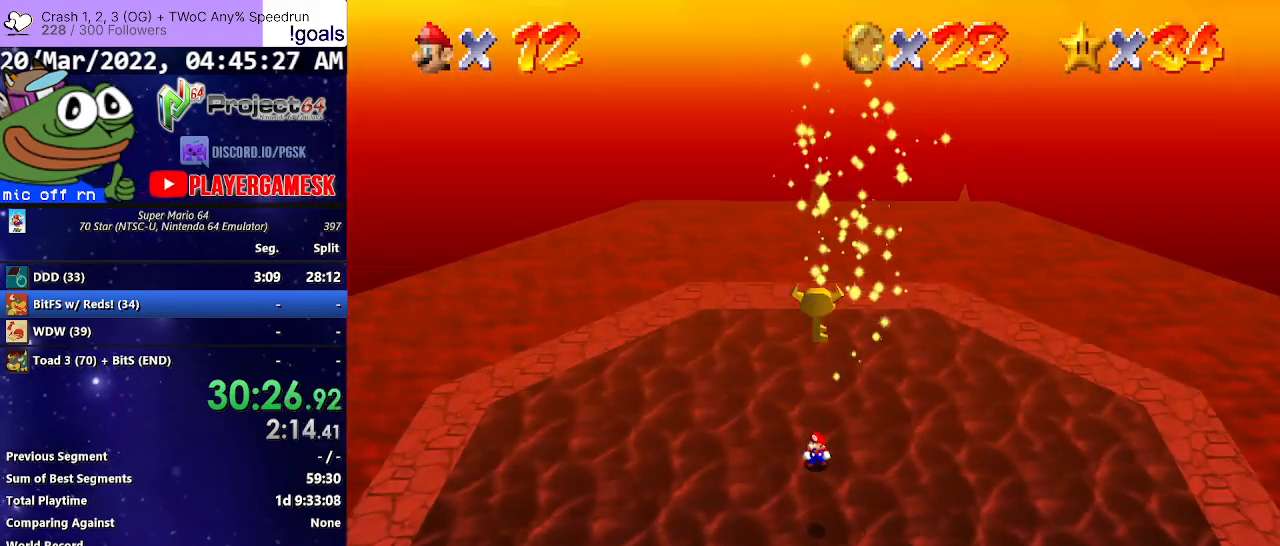
{"buttons": [], "left_stick": "down", "right_stick": "center", "events": [[133, "left_stick", "down"]]}
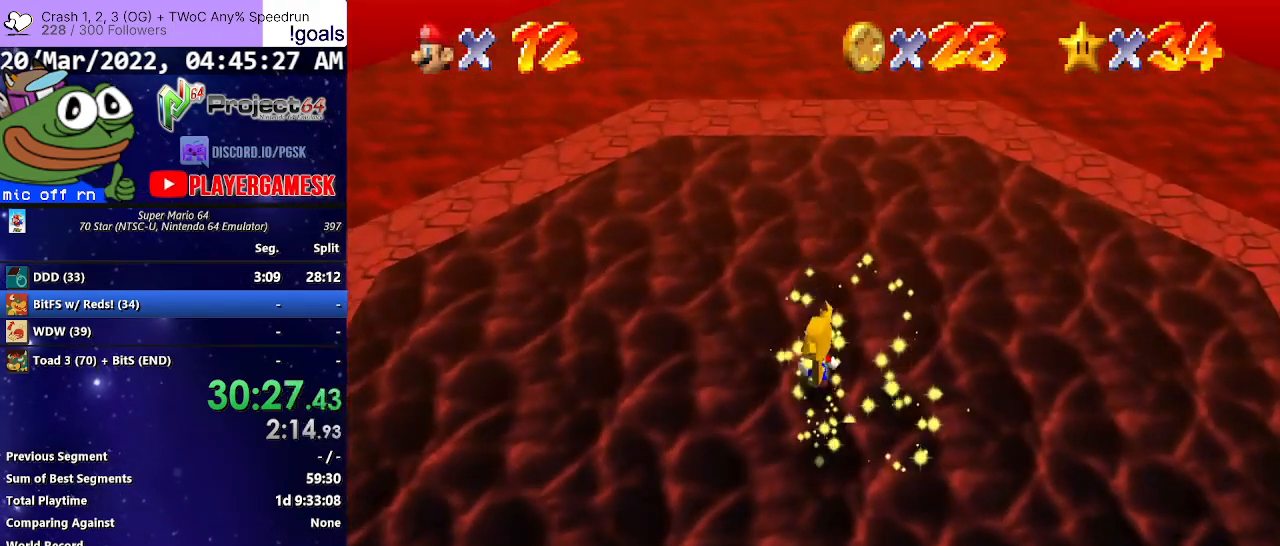
{"buttons": [], "left_stick": "center", "right_stick": "center", "events": [[333, "left_stick", "center"]]}
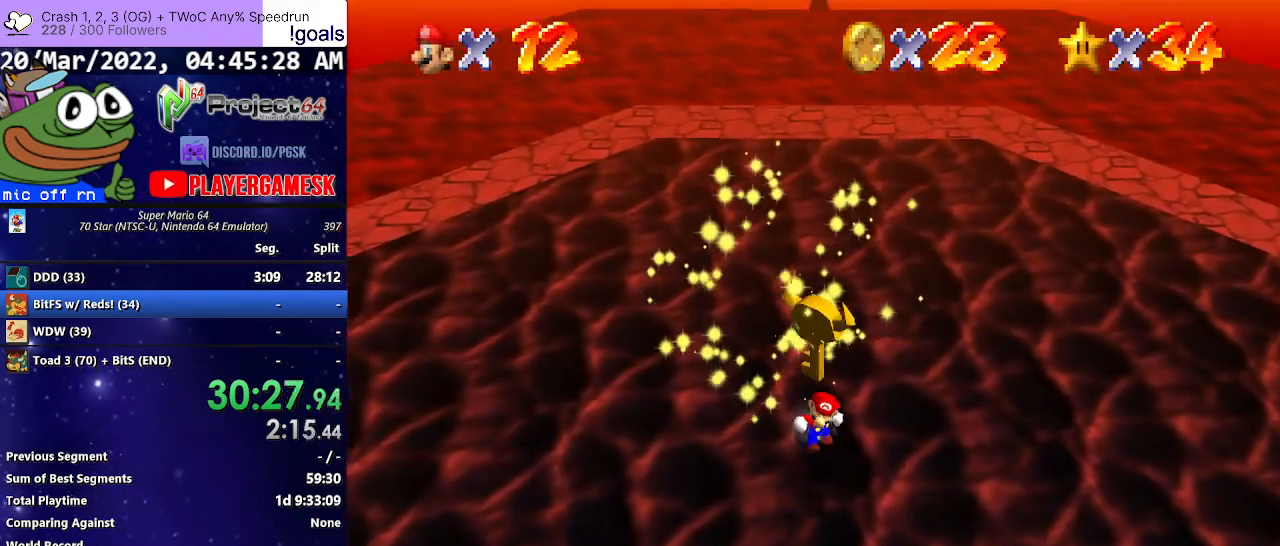
{"buttons": [], "left_stick": "center", "right_stick": "center", "events": [[300, "left_stick", "down"], [400, "left_stick", "center"]]}